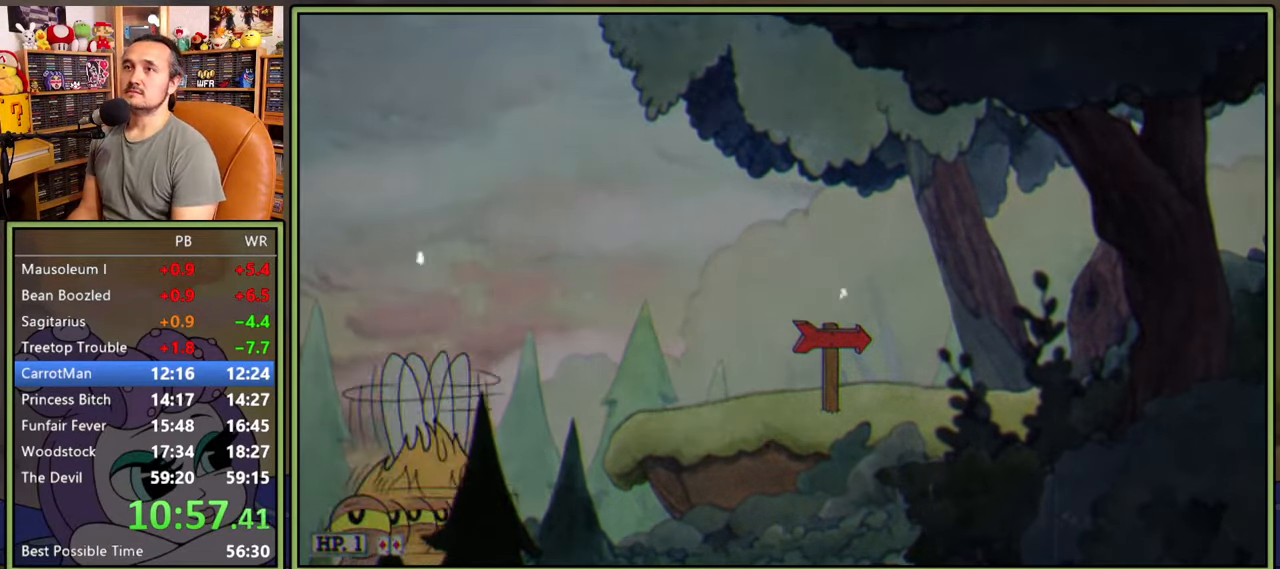
Gameplay with a controller (Xbox layout); each line is a JSON object with the inputs held at the frame after it. "events" lists button and stick changes between this image and that frame as [ms after this image, input, new state], when the widget could be followed in between. Not read: left_stick.
{"buttons": [], "right_stick": "center", "events": []}
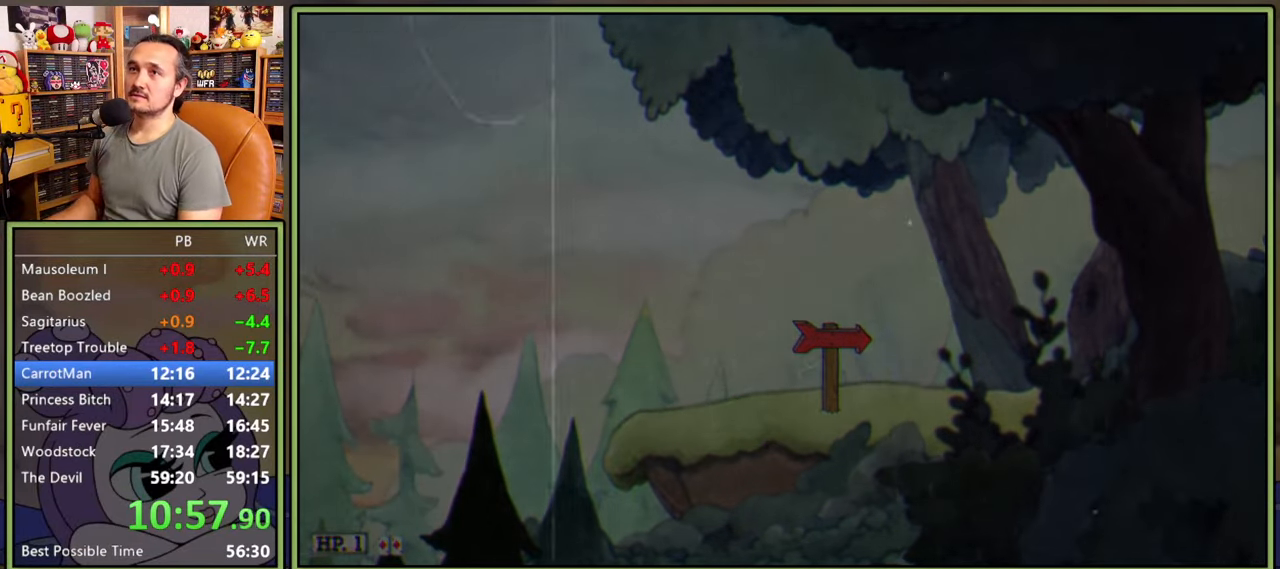
{"buttons": [], "right_stick": "center", "events": []}
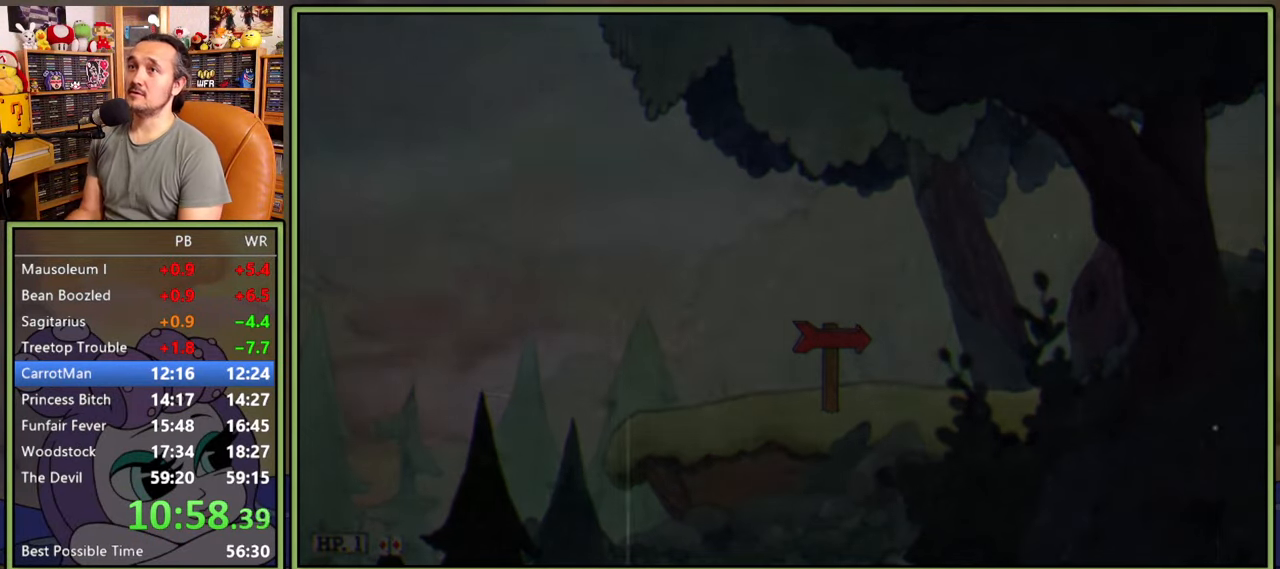
{"buttons": [], "right_stick": "center", "events": []}
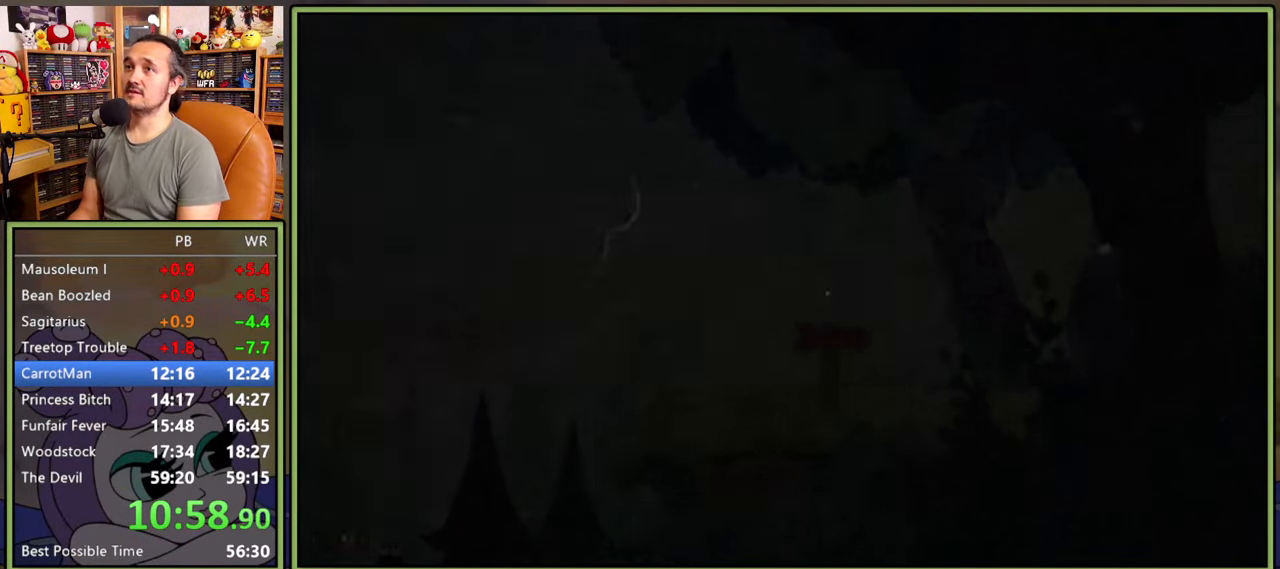
{"buttons": [], "right_stick": "center", "events": []}
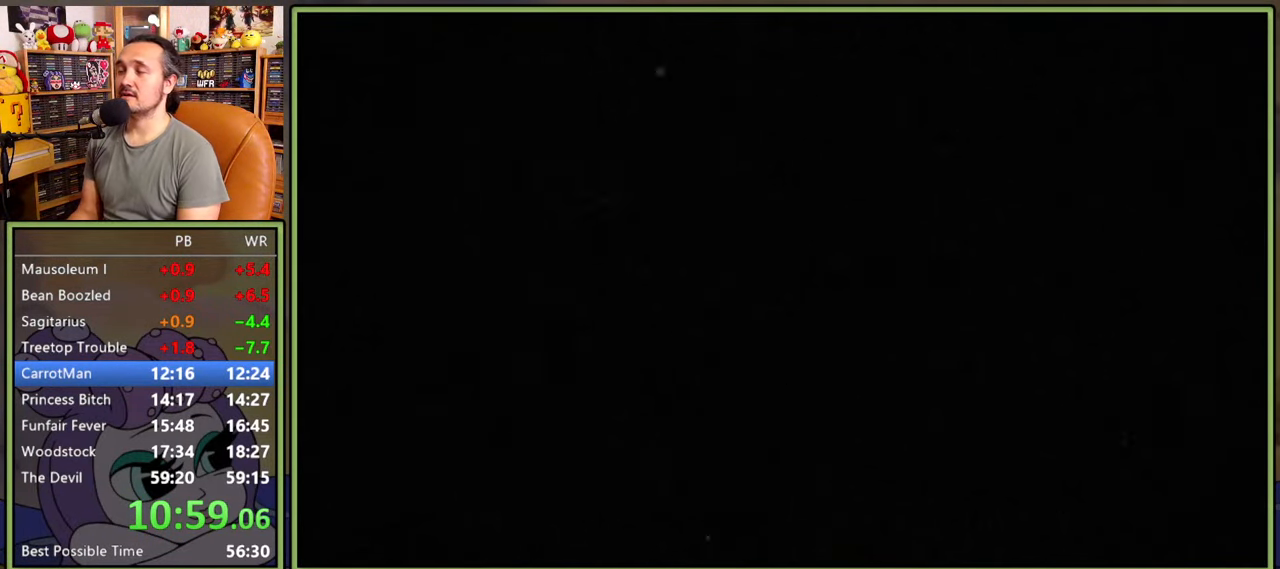
{"buttons": [], "right_stick": "center", "events": []}
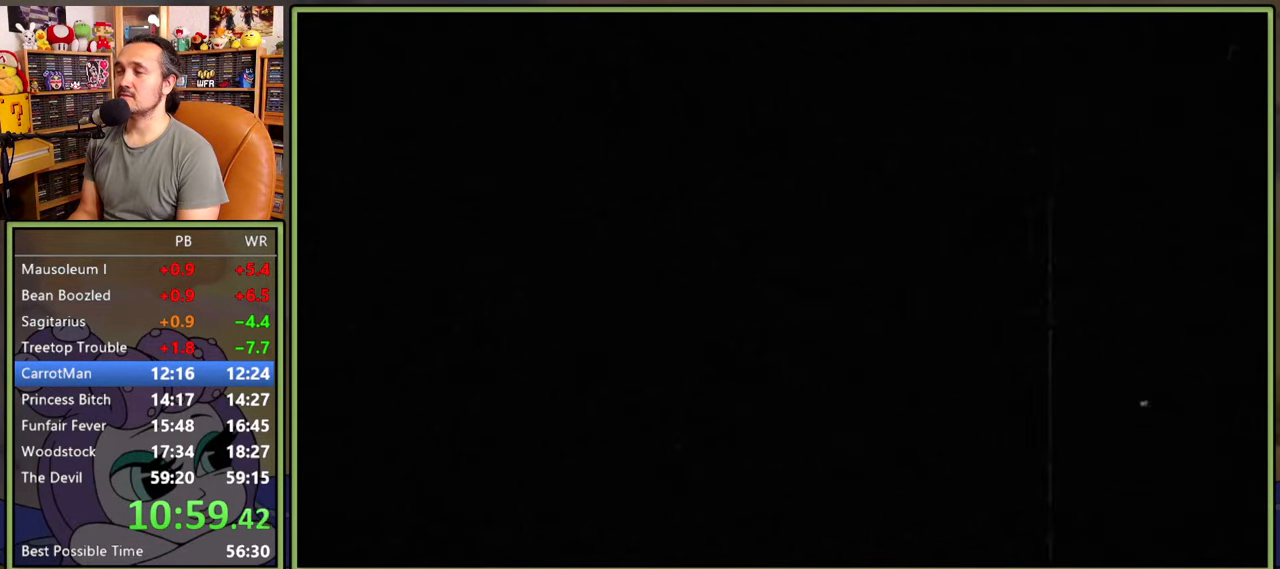
{"buttons": [], "right_stick": "center", "events": []}
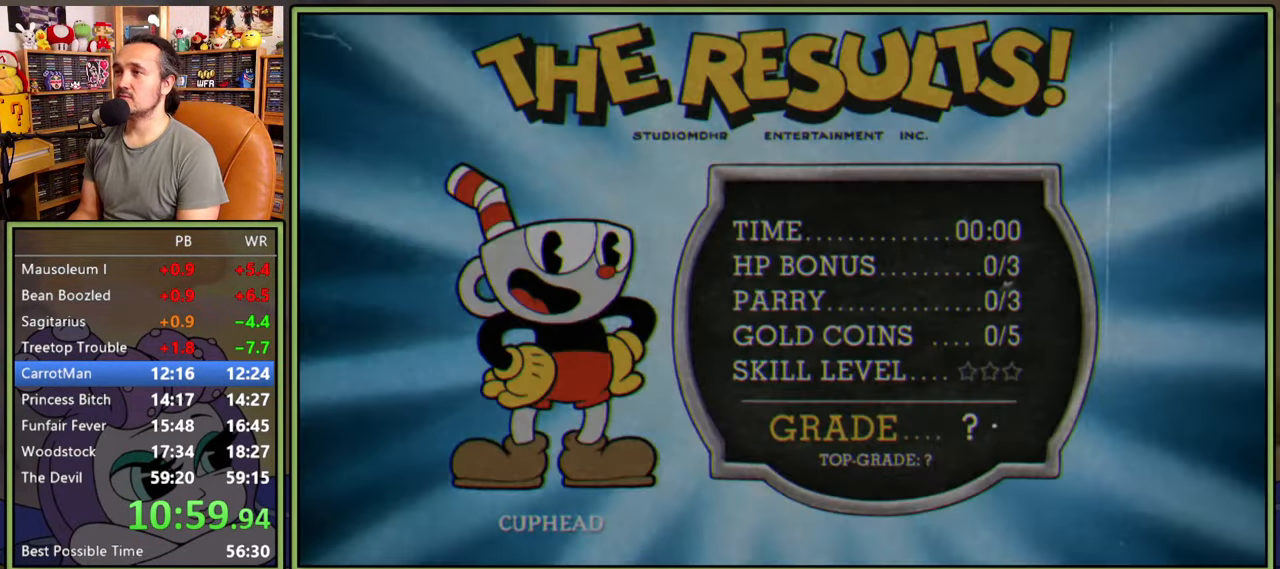
{"buttons": [], "right_stick": "center", "events": []}
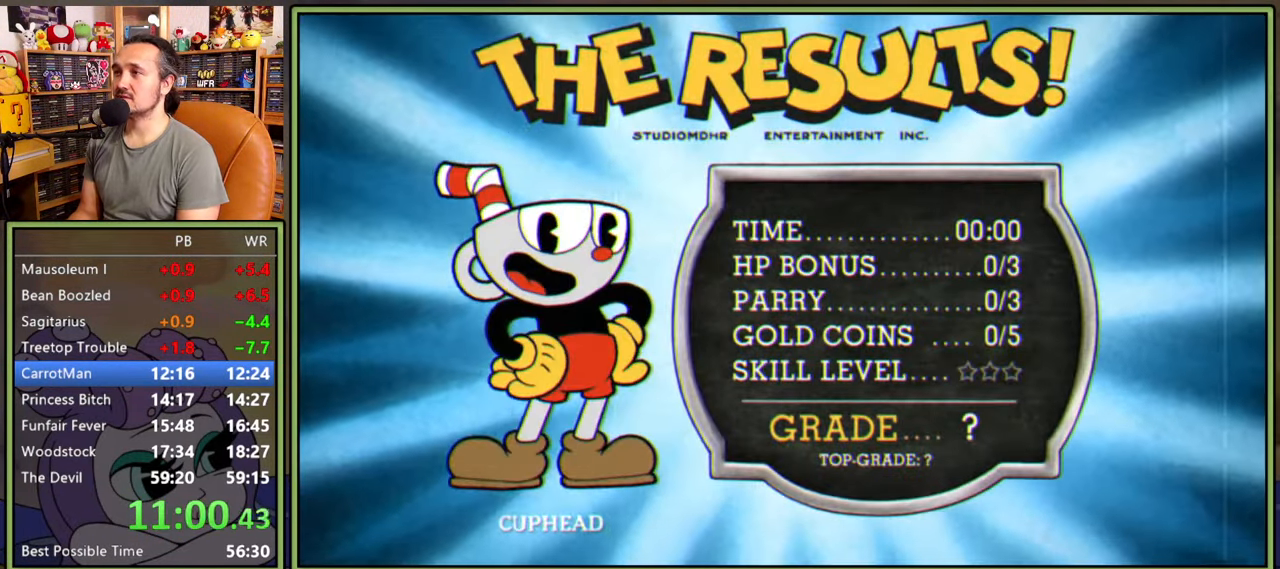
{"buttons": [], "right_stick": "center", "events": [[150, "A", "down"], [216, "A", "up"], [250, "A", "down"], [333, "A", "up"]]}
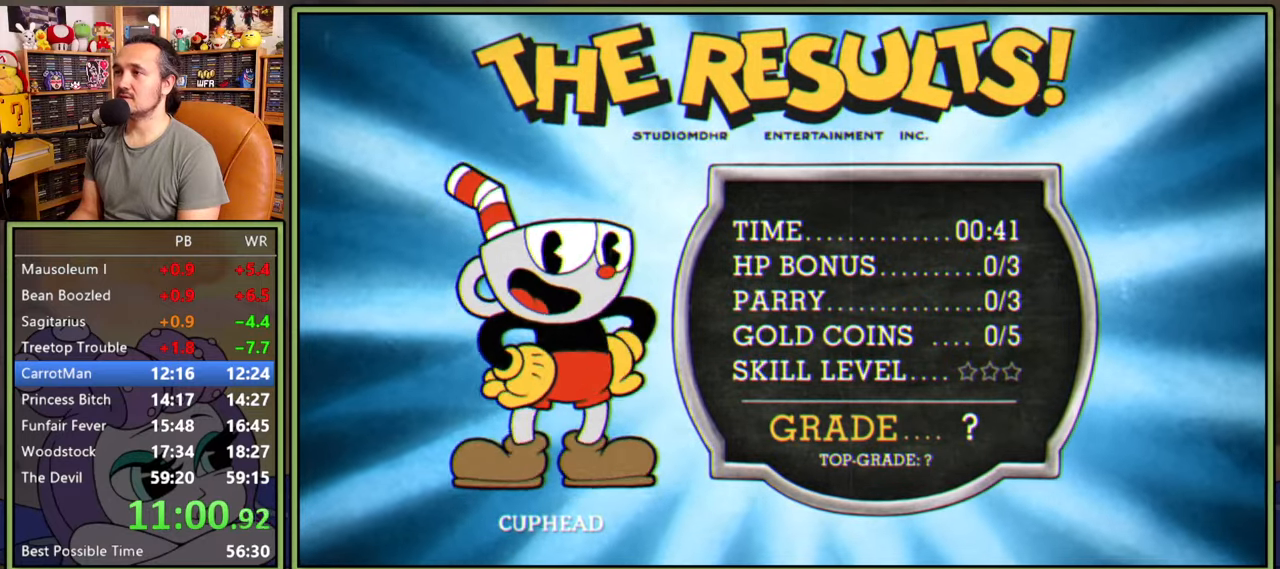
{"buttons": [], "right_stick": "center", "events": []}
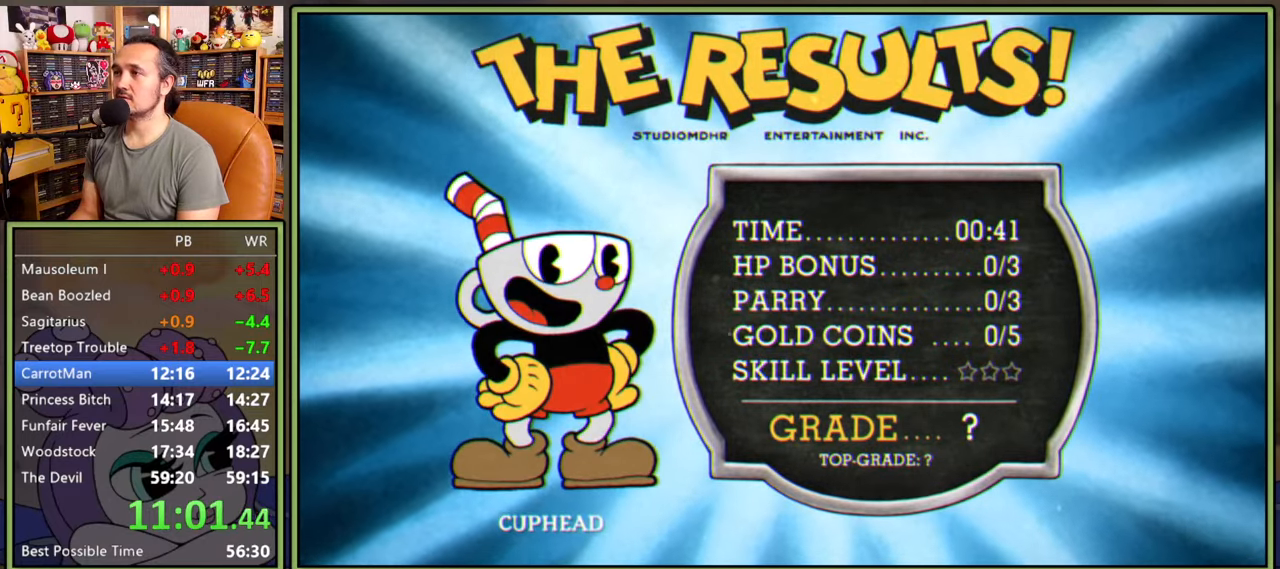
{"buttons": [], "right_stick": "center", "events": [[16, "A", "down"], [50, "A", "up"], [100, "A", "down"], [166, "A", "up"], [200, "A", "down"], [266, "A", "up"]]}
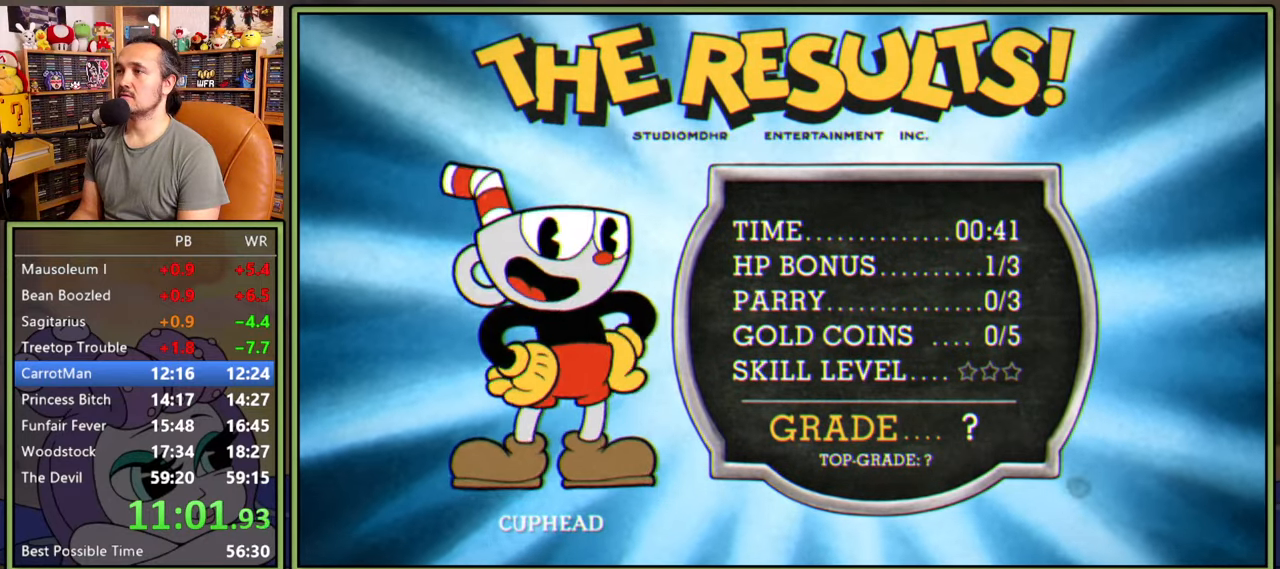
{"buttons": [], "right_stick": "center", "events": [[350, "A", "down"], [366, "A", "up"], [433, "A", "down"], [483, "A", "up"]]}
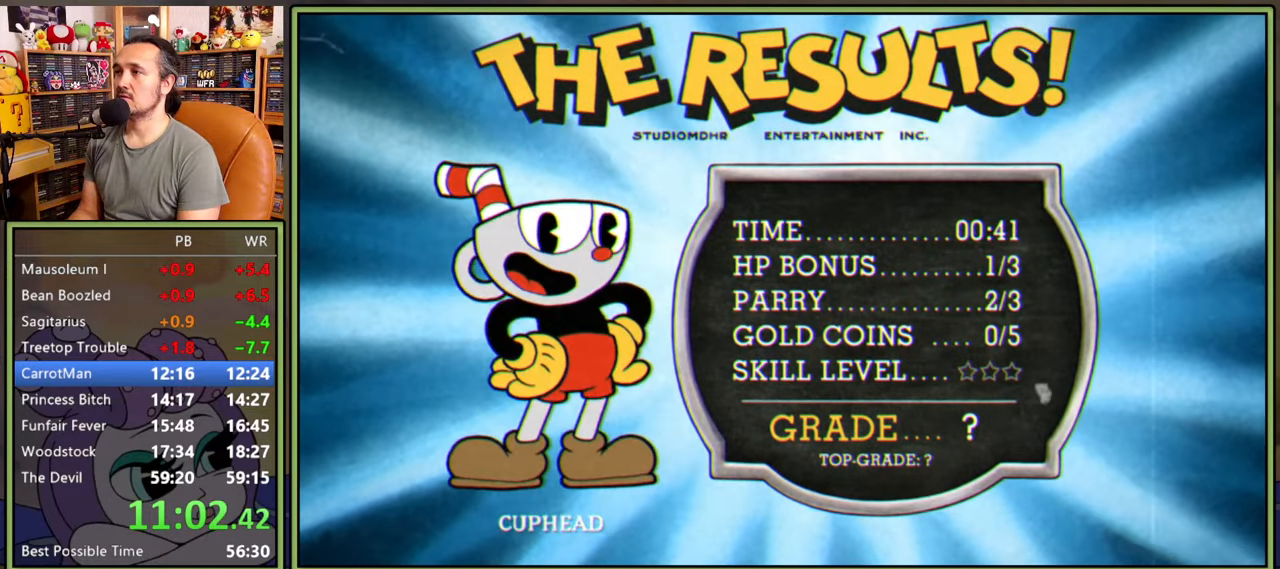
{"buttons": [], "right_stick": "center", "events": [[33, "A", "down"], [100, "A", "up"]]}
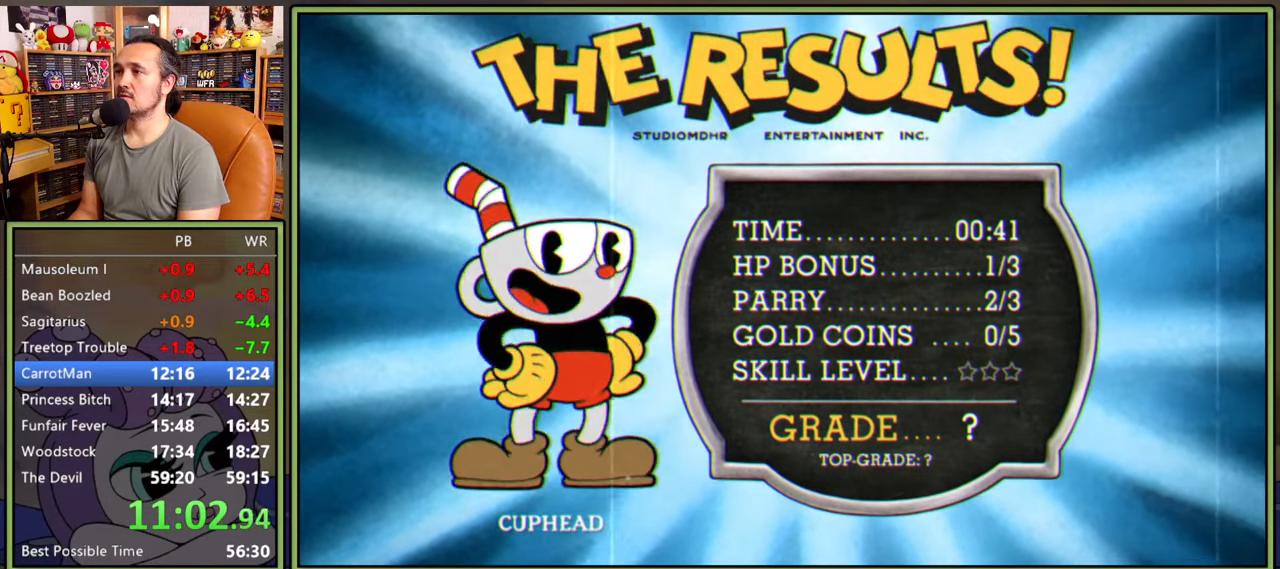
{"buttons": ["A"], "right_stick": "center", "events": [[300, "A", "down"], [350, "A", "up"], [400, "A", "down"], [450, "A", "up"], [483, "A", "down"]]}
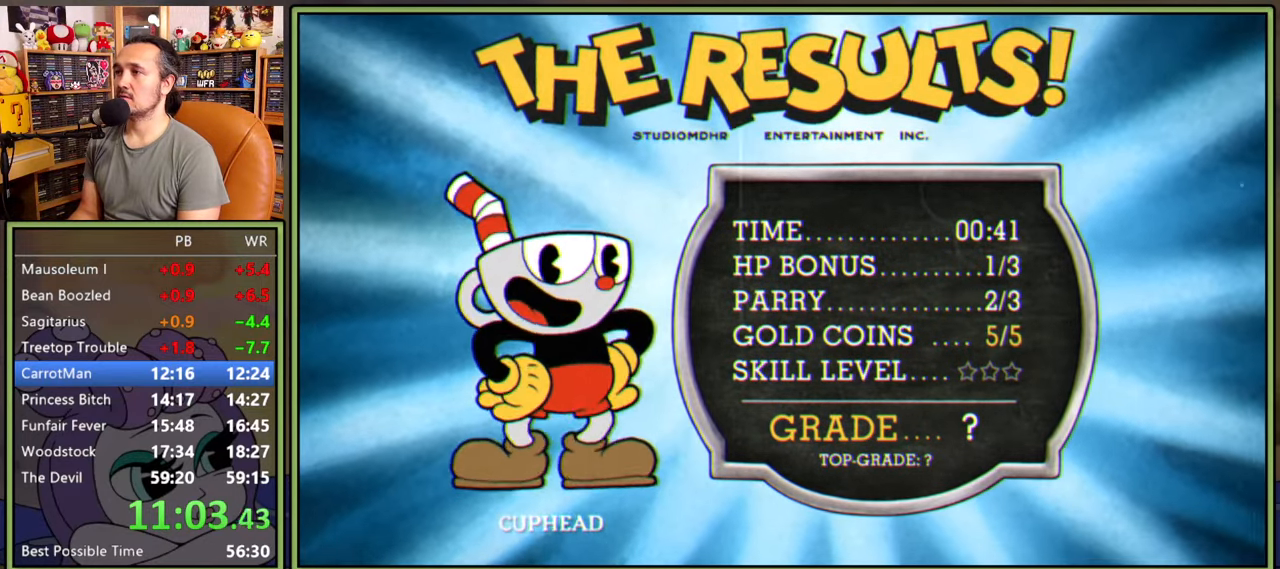
{"buttons": [], "right_stick": "center", "events": [[66, "A", "up"]]}
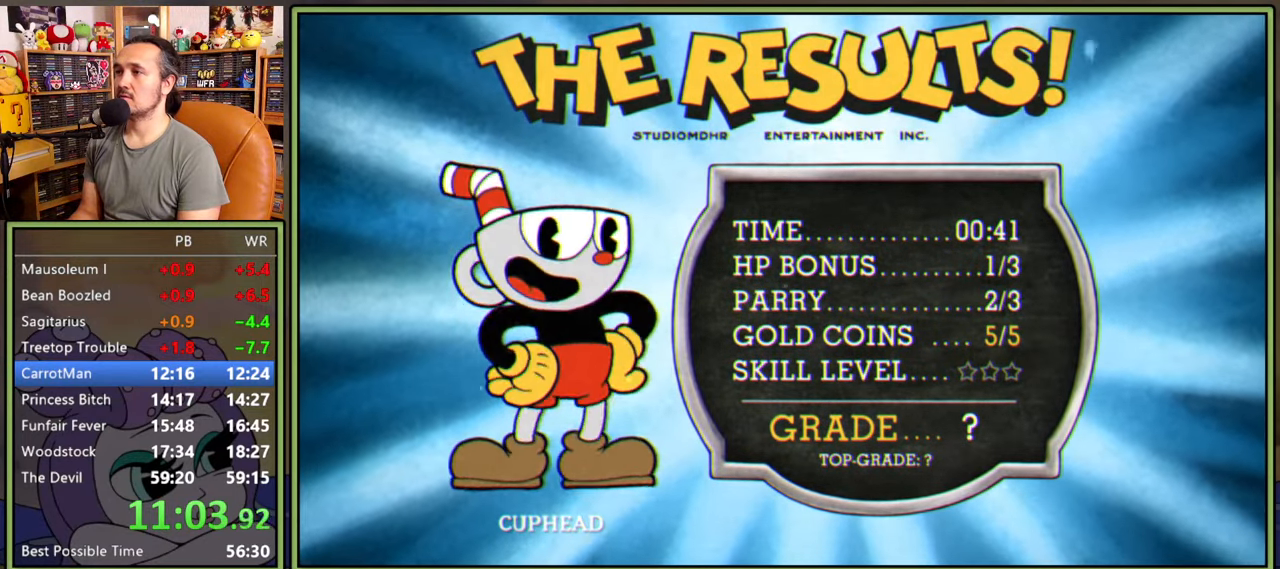
{"buttons": [], "right_stick": "center", "events": [[133, "A", "down"], [166, "A", "up"]]}
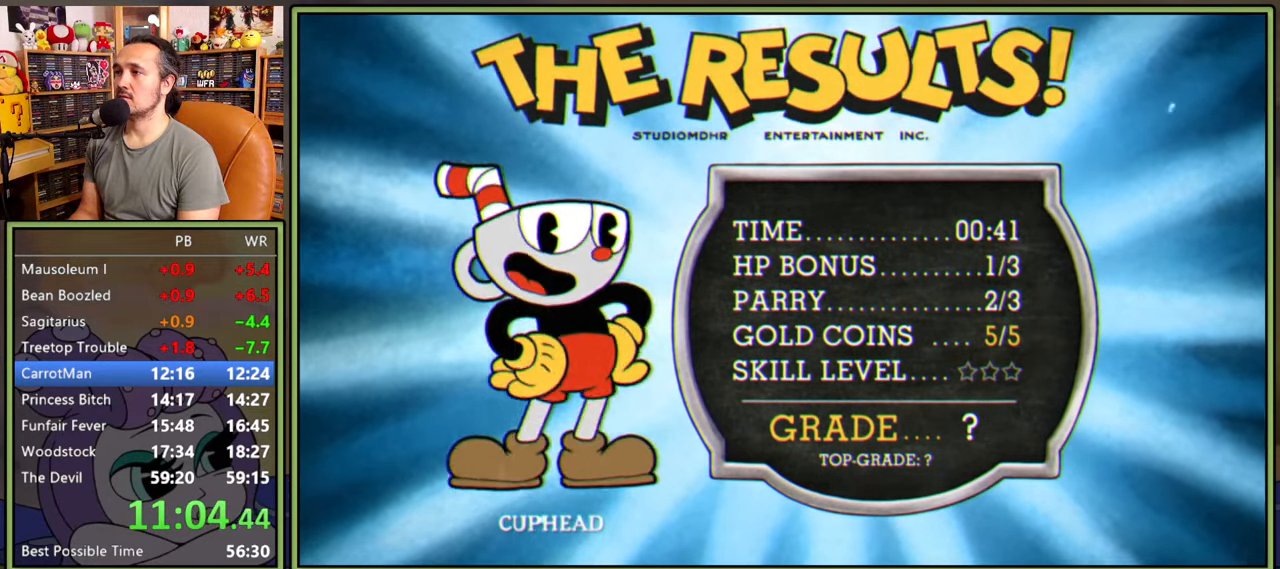
{"buttons": [], "right_stick": "center", "events": [[183, "A", "down"], [233, "A", "up"], [300, "A", "down"], [333, "A", "up"], [416, "A", "down"], [450, "A", "up"]]}
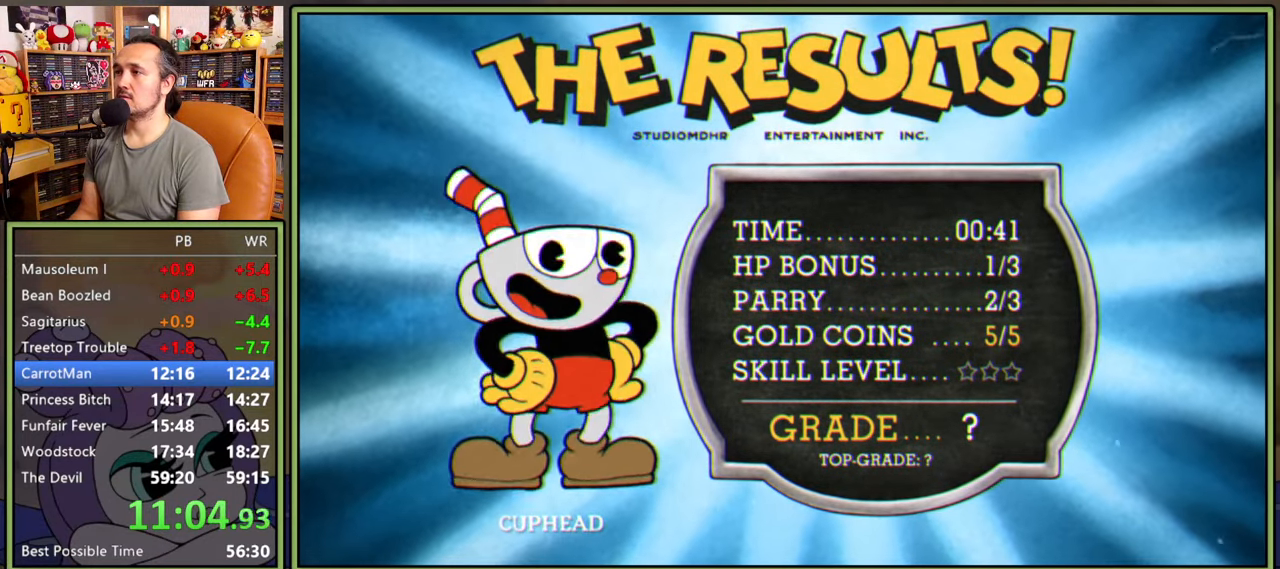
{"buttons": ["A"], "right_stick": "center", "events": [[33, "A", "down"], [66, "A", "up"], [166, "A", "down"], [200, "A", "up"], [283, "A", "down"], [333, "A", "up"], [400, "A", "down"], [466, "A", "up"], [500, "A", "down"]]}
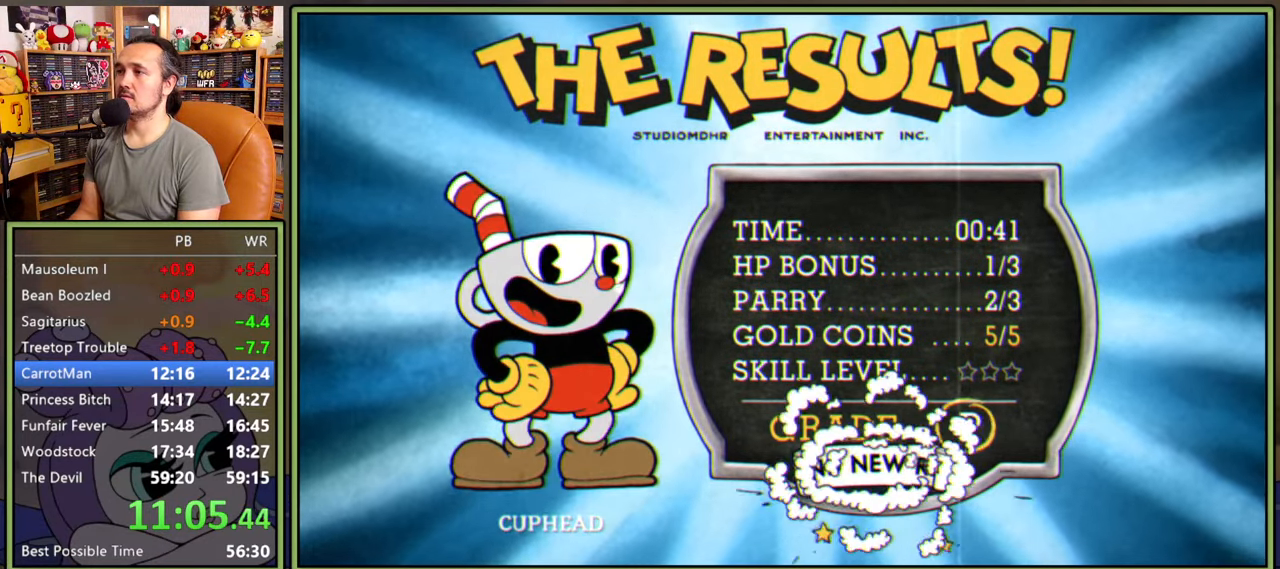
{"buttons": ["A"], "right_stick": "center", "events": [[50, "A", "up"], [133, "A", "down"], [183, "A", "up"], [250, "A", "down"], [316, "A", "up"], [366, "A", "down"], [450, "A", "up"], [500, "A", "down"]]}
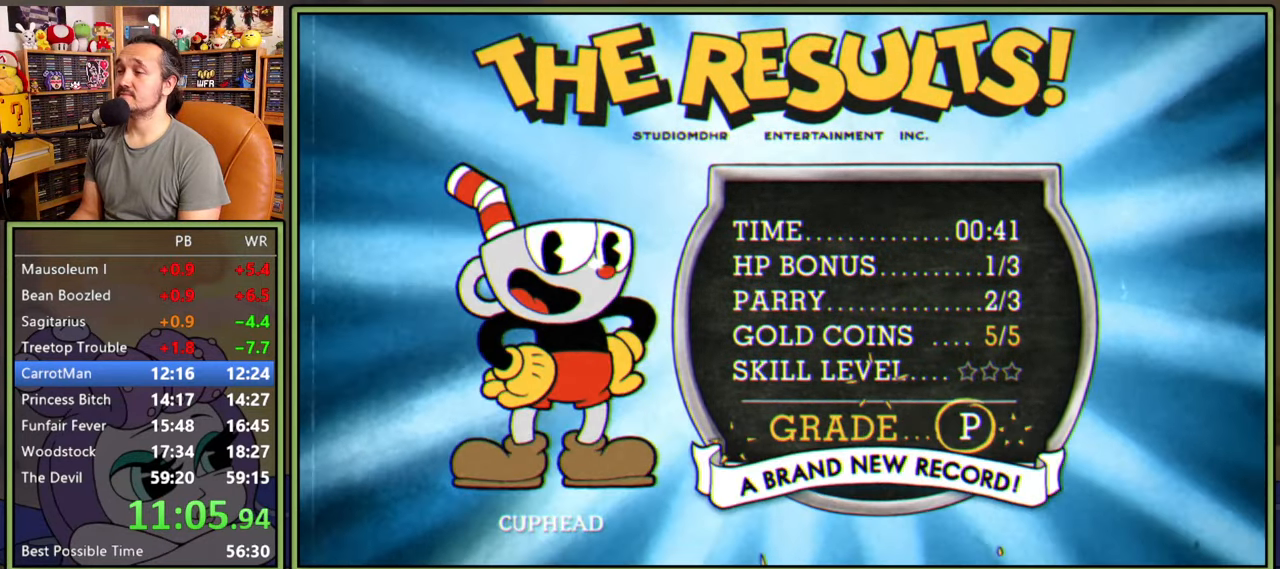
{"buttons": ["A"], "right_stick": "center", "events": [[50, "A", "up"], [116, "A", "down"], [166, "A", "up"], [250, "A", "down"], [300, "A", "up"], [366, "A", "down"], [433, "A", "up"], [500, "A", "down"]]}
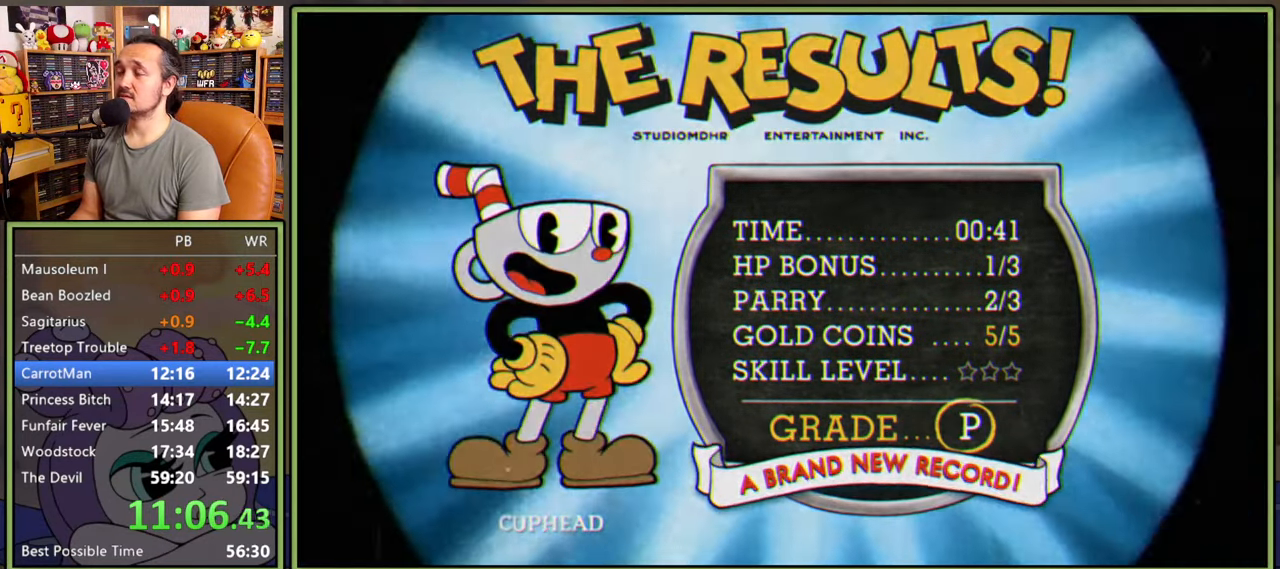
{"buttons": [], "right_stick": "center", "events": [[66, "A", "up"], [100, "A", "down"], [166, "A", "up"], [250, "A", "down"], [300, "A", "up"], [366, "A", "down"], [433, "A", "up"]]}
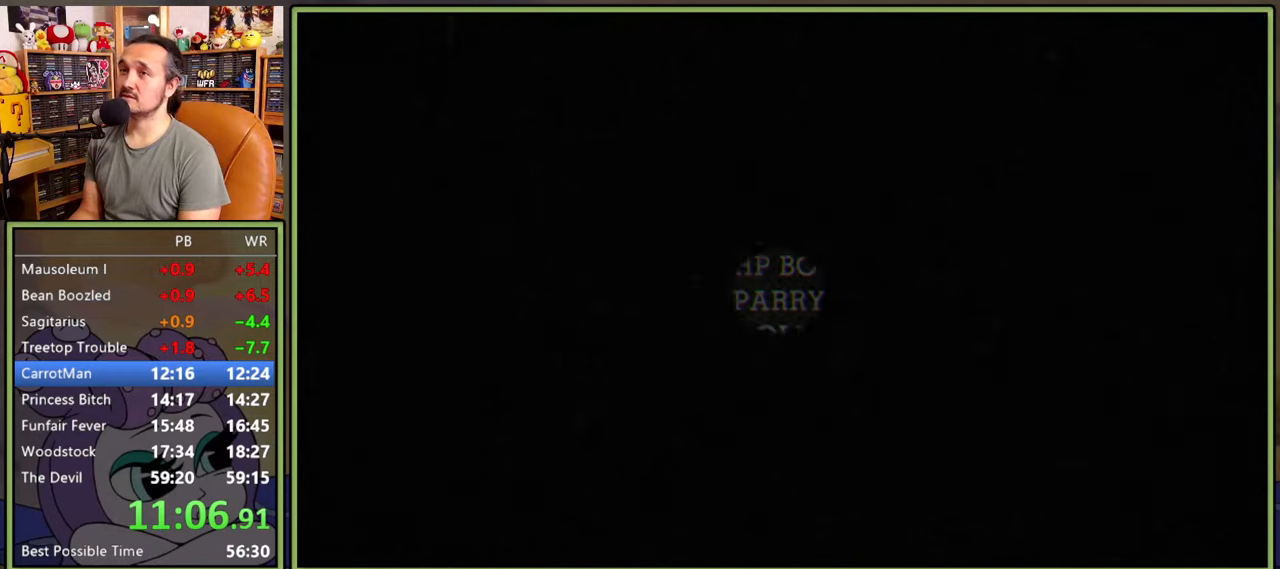
{"buttons": [], "right_stick": "center", "events": [[16, "A", "down"], [50, "A", "up"], [133, "A", "down"], [150, "A", "up"], [233, "A", "down"], [300, "A", "up"]]}
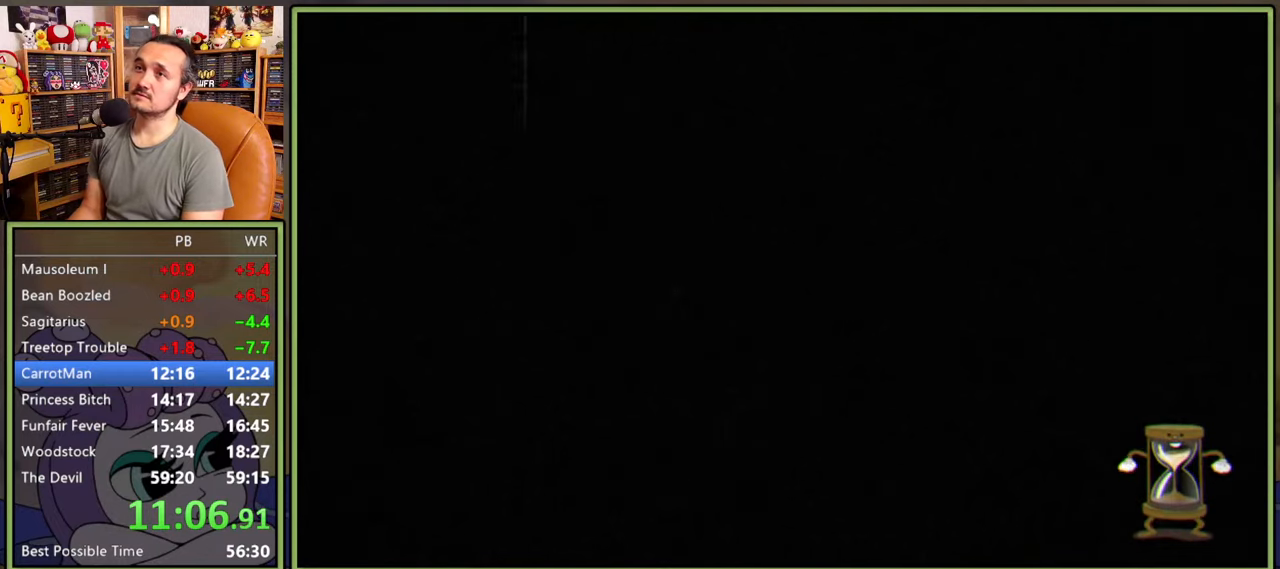
{"buttons": [], "right_stick": "center", "events": []}
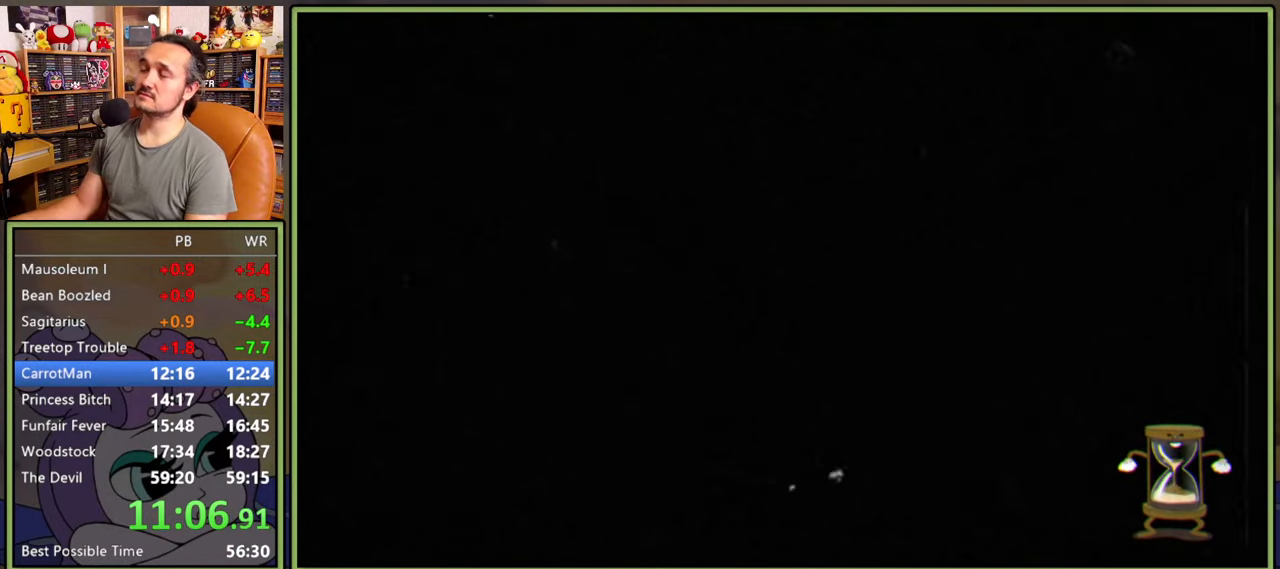
{"buttons": [], "right_stick": "center", "events": []}
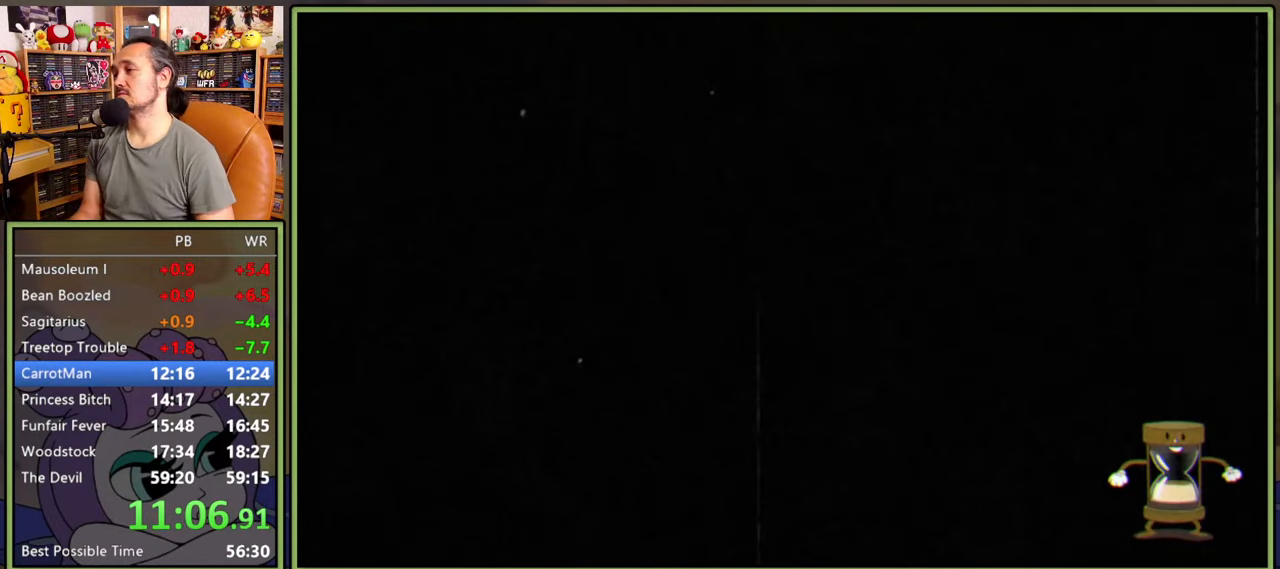
{"buttons": [], "right_stick": "center", "events": []}
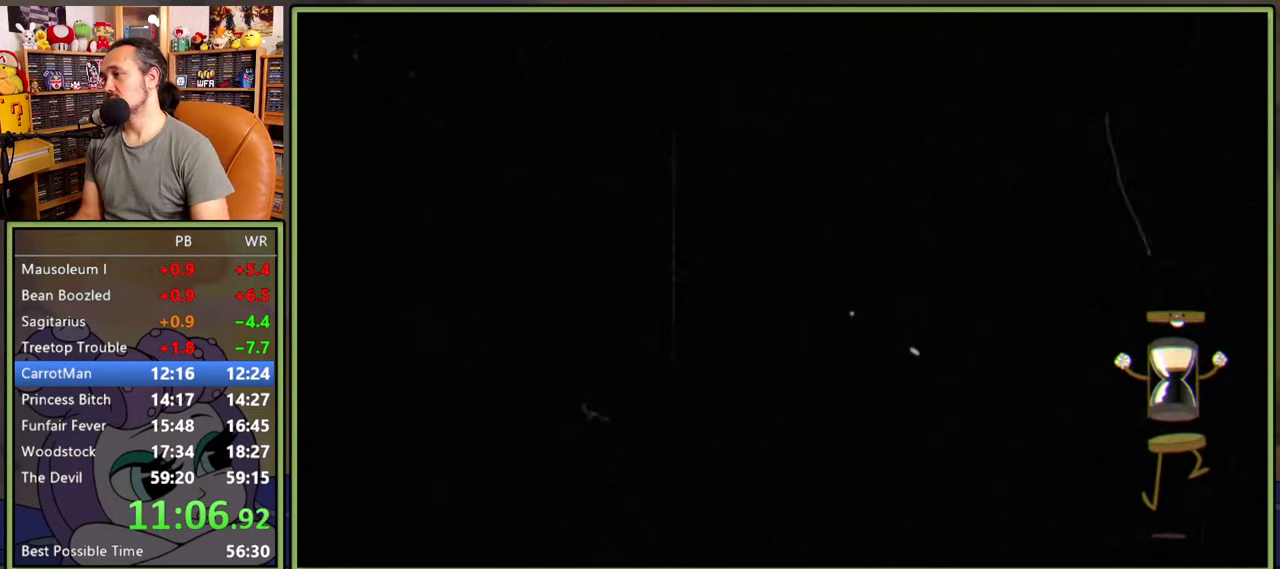
{"buttons": [], "right_stick": "center", "events": []}
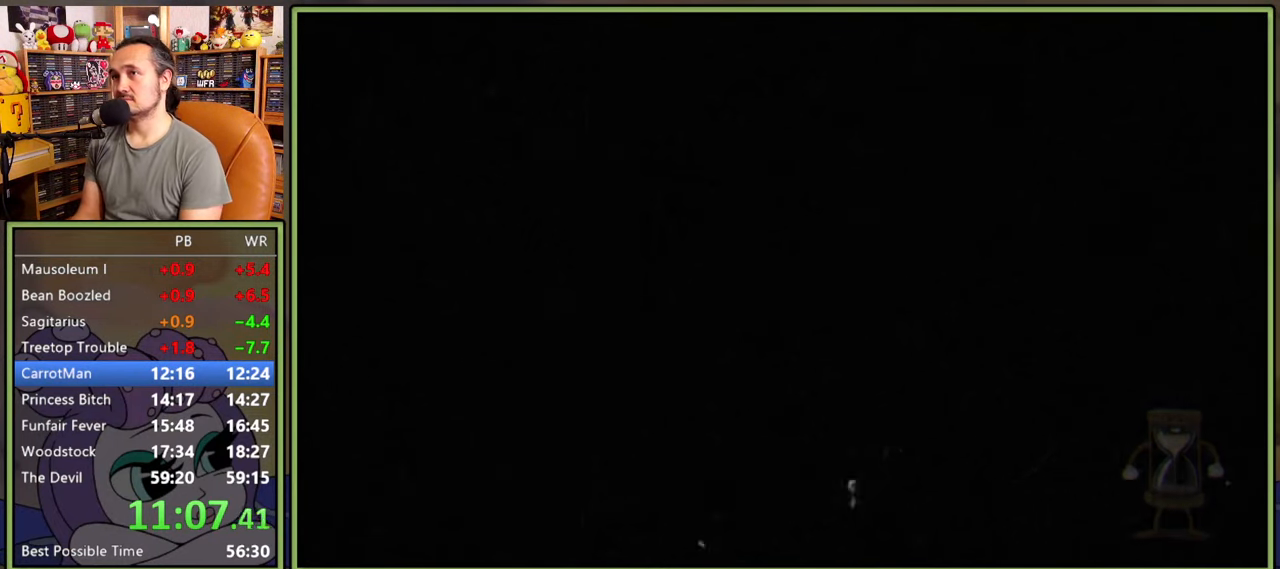
{"buttons": ["DPAD_DOWN", "DPAD_RIGHT"], "right_stick": "center", "events": [[266, "DPAD_DOWN", "down"], [266, "DPAD_RIGHT", "down"]]}
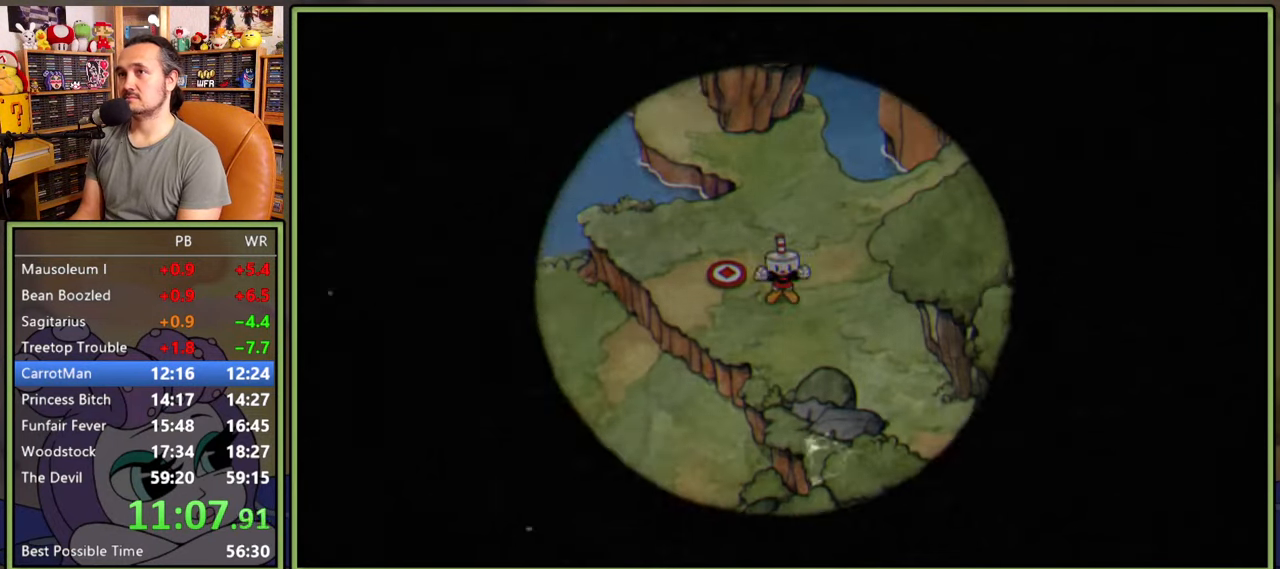
{"buttons": ["DPAD_DOWN", "DPAD_RIGHT"], "right_stick": "center", "events": []}
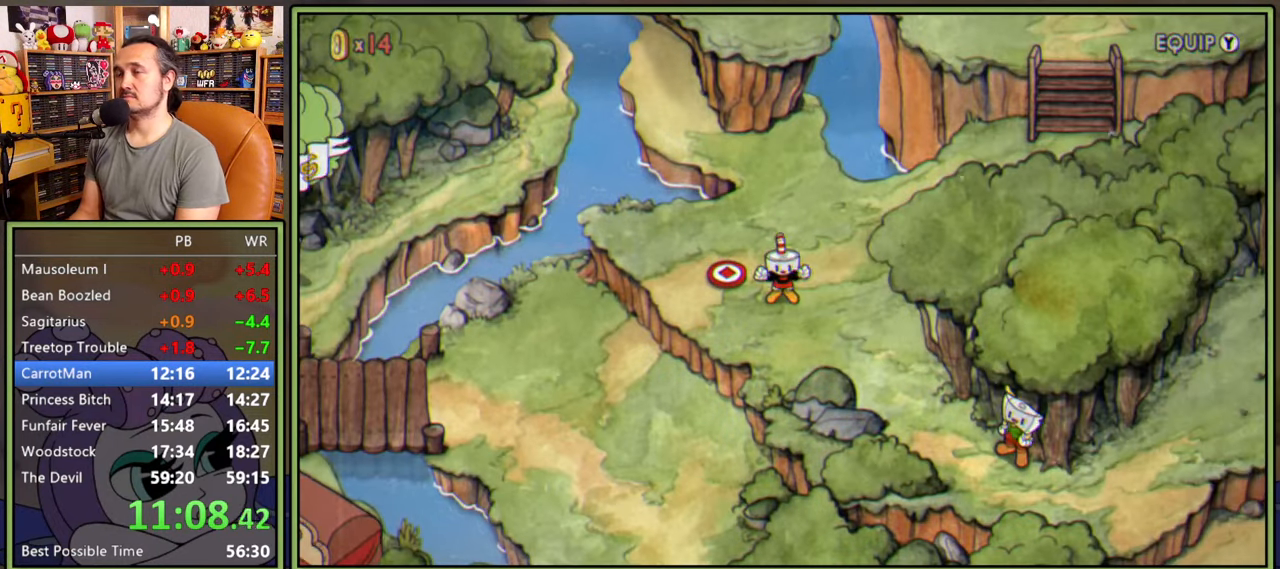
{"buttons": ["DPAD_DOWN", "DPAD_RIGHT"], "right_stick": "center", "events": []}
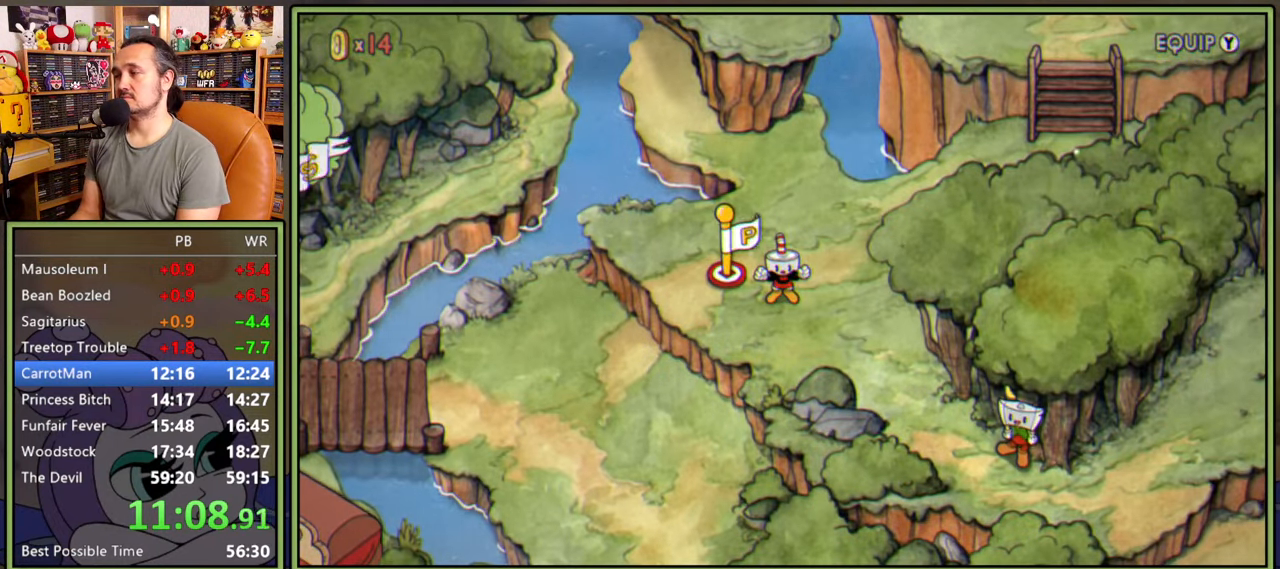
{"buttons": ["DPAD_DOWN", "DPAD_RIGHT"], "right_stick": "center", "events": []}